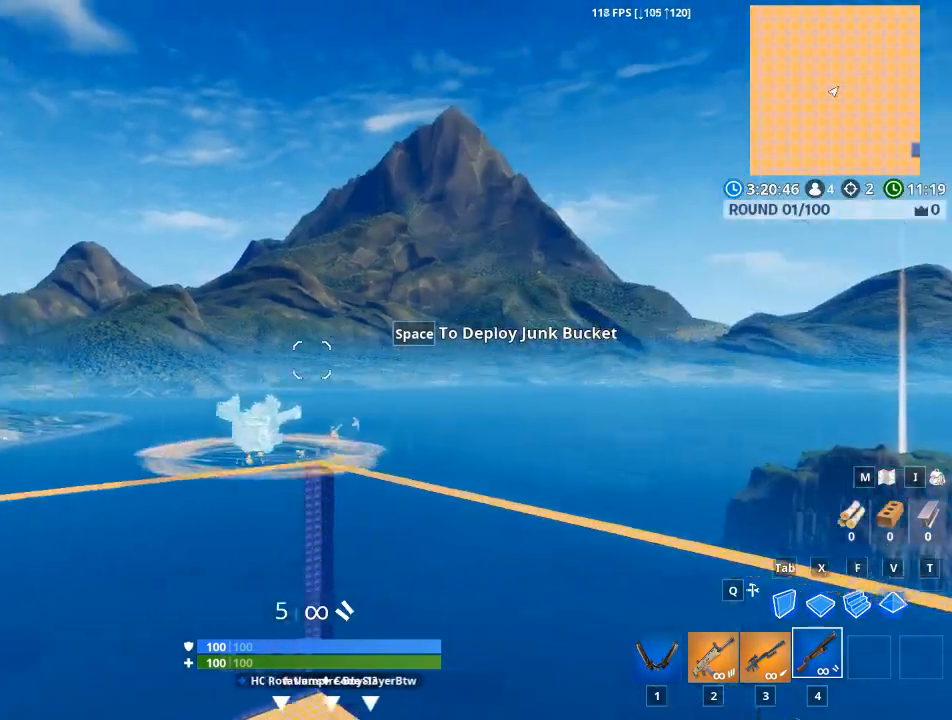
Gameplay with keyboard and mouse; each line is a JSON object with the keys and mouse buttons held at the frame after it. "events" lists presses ("down") and releases ("up") of "1", "2", "3", "4", "5", "a", "alt", "c", "caps_lock", "ctrl", "d", "e", "f", "q", "r", "s", "shift", "space", "t", "tab", "v", "w", "x", "z", "mouse_left" and "mouse_right" between this image and that frame as [ms after this image, input, new state], when the widget could be followed in between. "mouse_left", "mouse_right" = the "left", "right" buttons of the "mouse" list. No other keys are recorded. Not read: g mouse_move mouse_wheel.
{"keys": ["w"], "mouse": [], "events": [[67, "w", "down"]]}
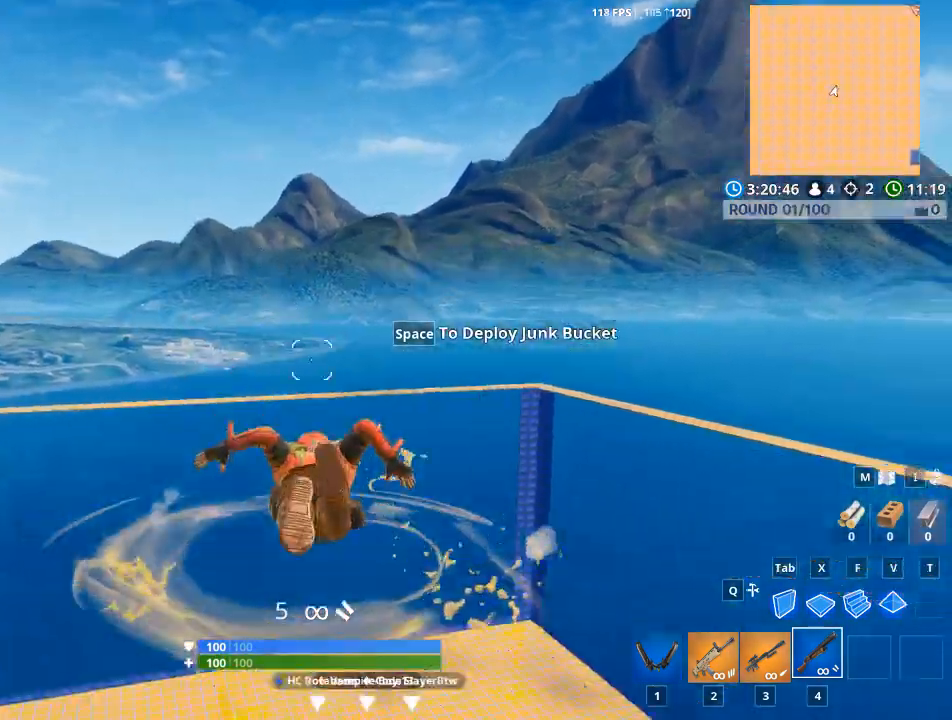
{"keys": ["w"], "mouse": [], "events": []}
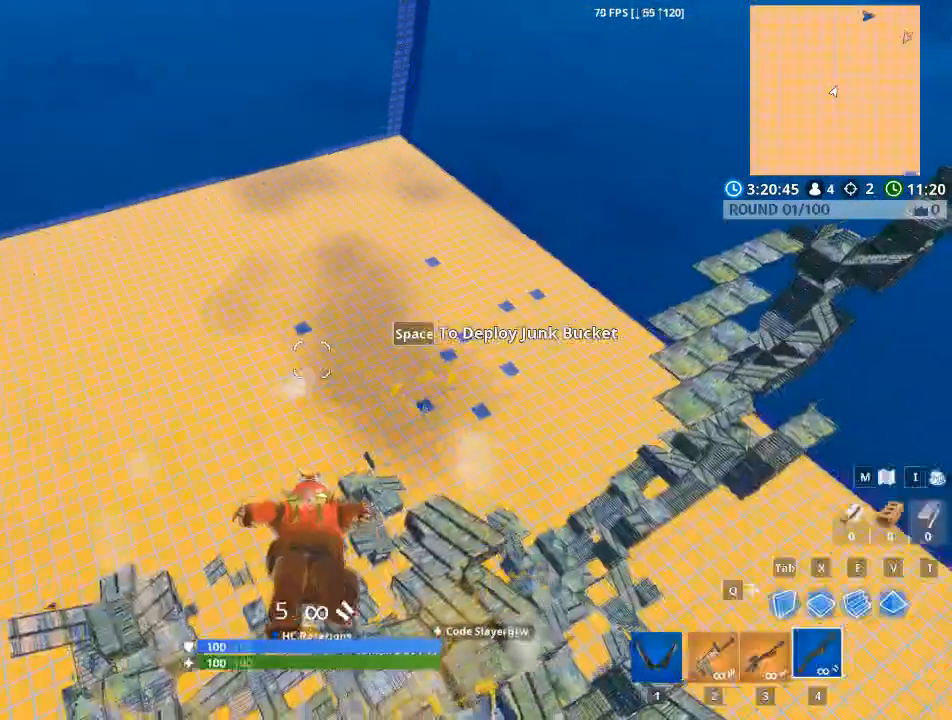
{"keys": ["w"], "mouse": [], "events": []}
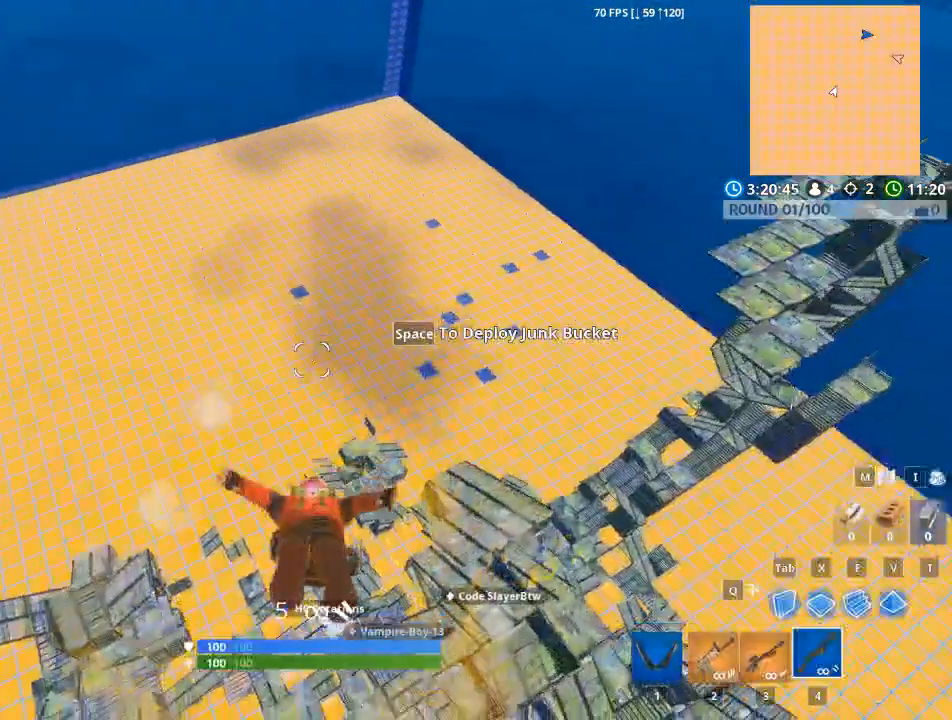
{"keys": ["a"], "mouse": [], "events": [[150, "a", "down"], [300, "w", "up"]]}
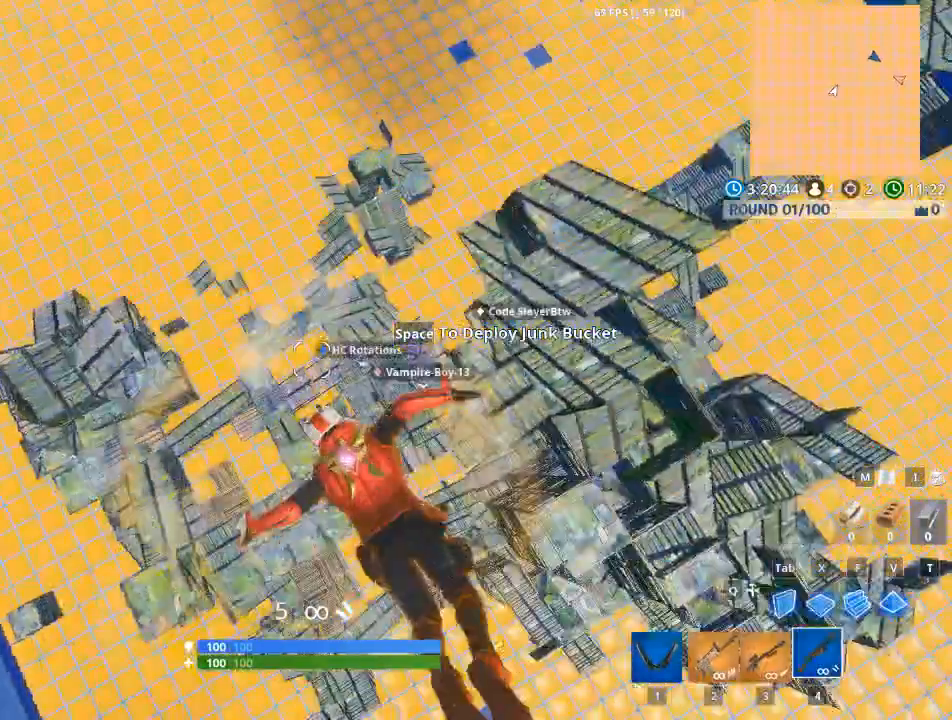
{"keys": ["a", "d"], "mouse": [], "events": [[501, "d", "down"]]}
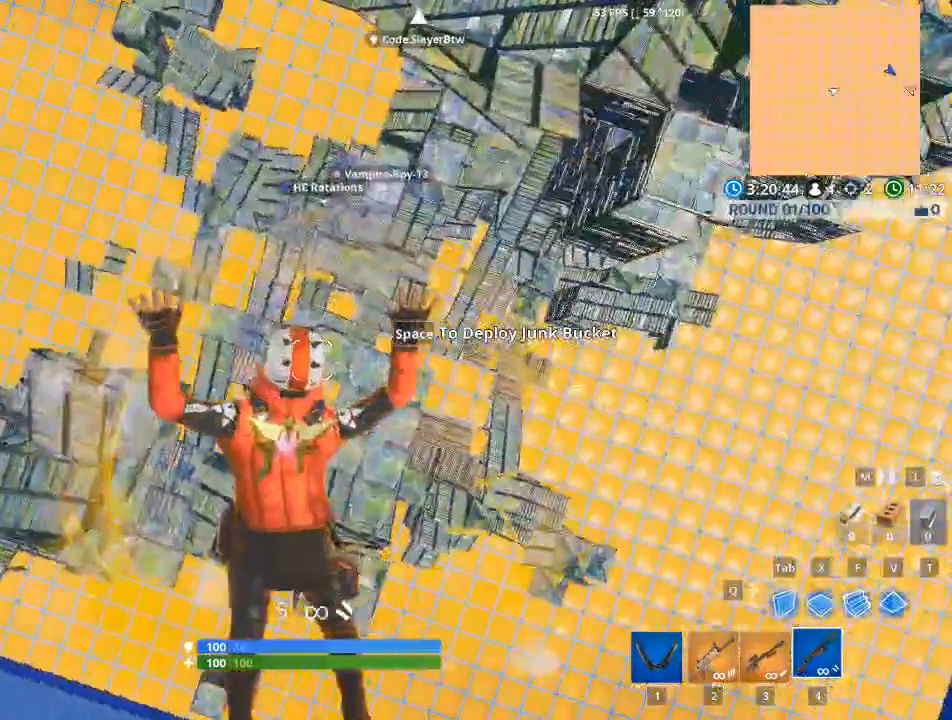
{"keys": ["d", "w"], "mouse": [], "events": [[50, "a", "up"], [417, "w", "down"]]}
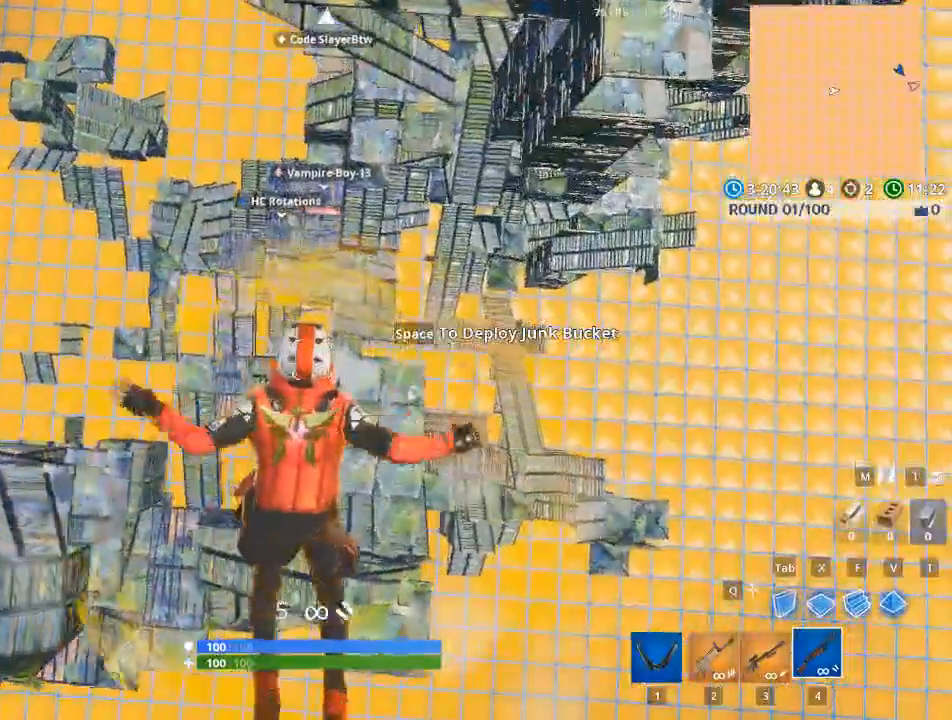
{"keys": ["d", "w"], "mouse": [], "events": []}
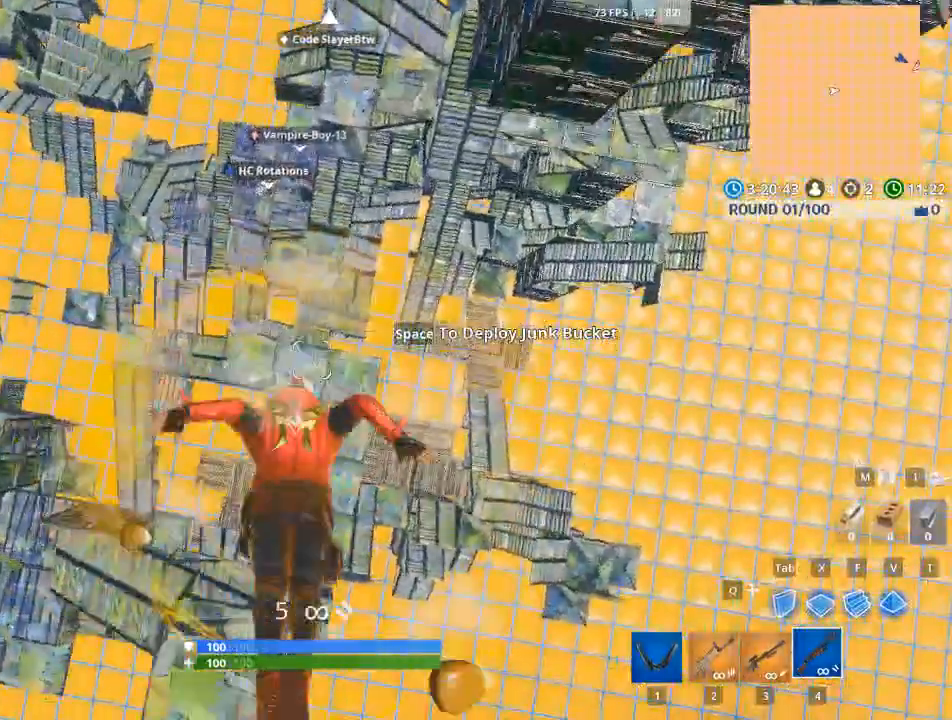
{"keys": ["d", "w"], "mouse": [], "events": []}
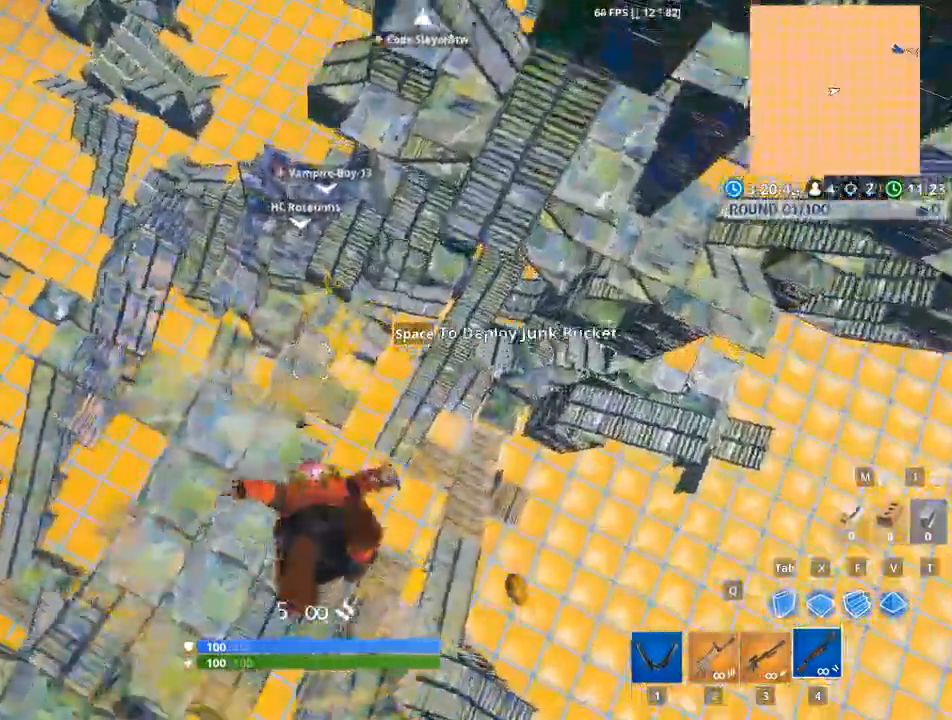
{"keys": ["w"], "mouse": [], "events": [[450, "d", "up"]]}
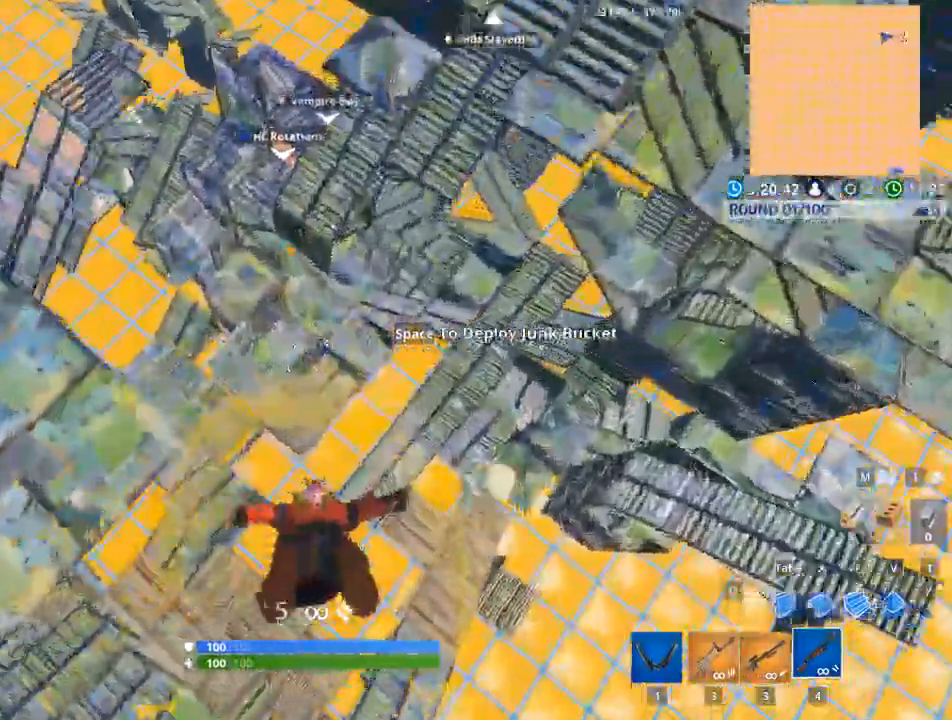
{"keys": ["a", "w"], "mouse": [], "events": [[283, "a", "down"], [283, "space", "down"], [467, "space", "up"]]}
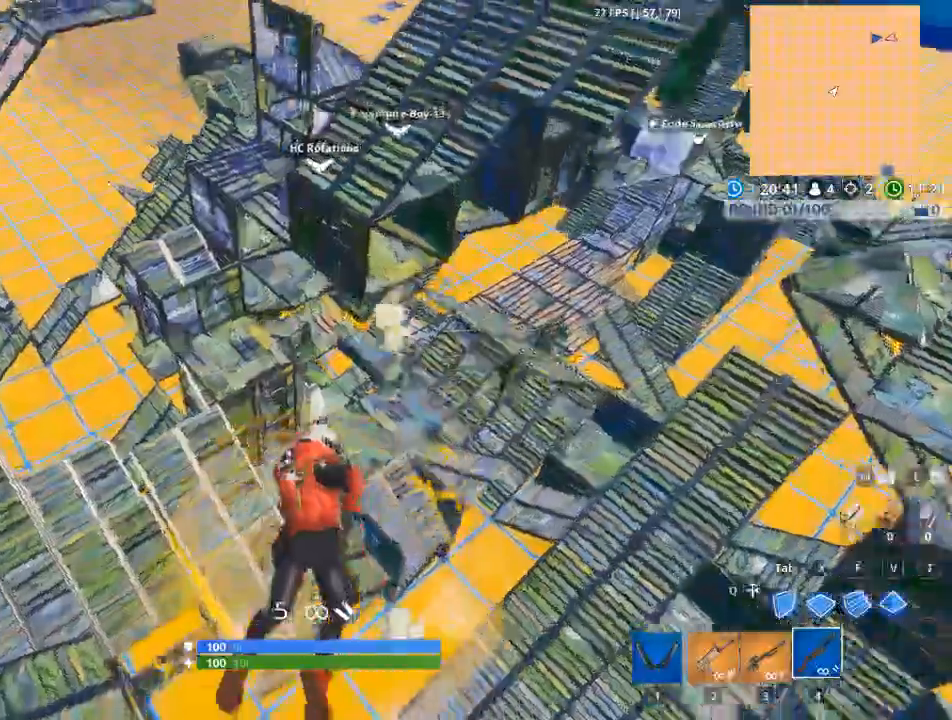
{"keys": ["w"], "mouse": [], "events": [[167, "a", "up"]]}
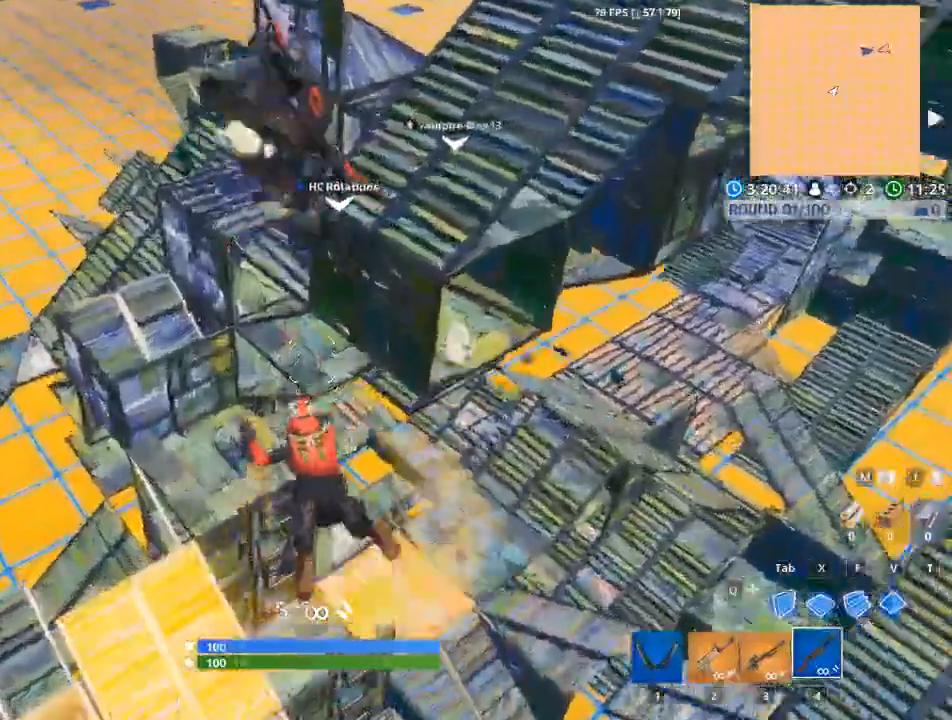
{"keys": ["d", "w"], "mouse": [], "events": [[150, "d", "down"]]}
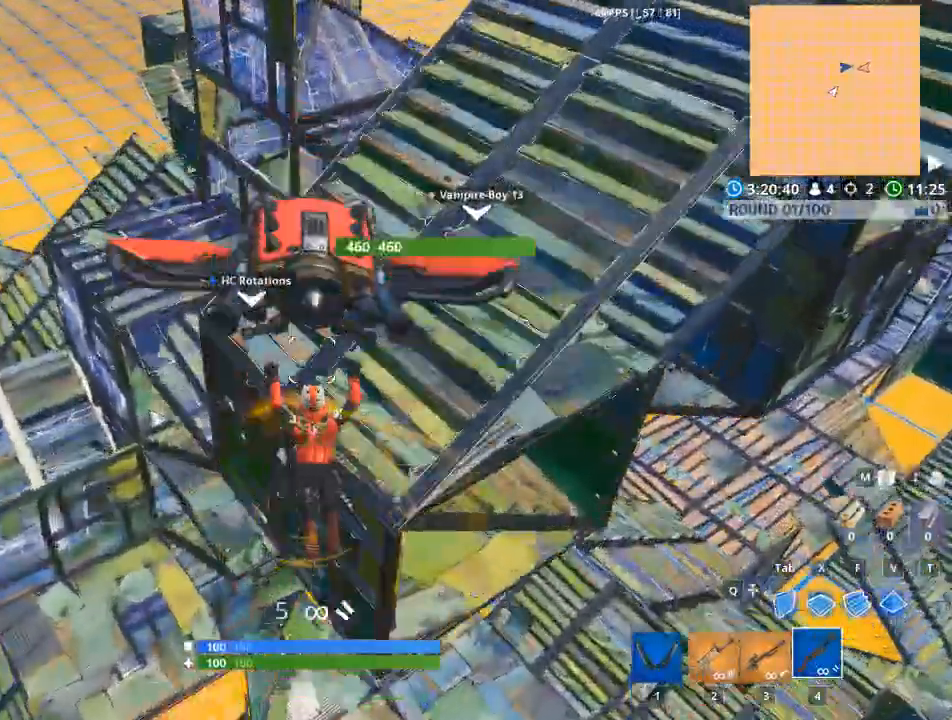
{"keys": ["d", "w"], "mouse": [], "events": [[100, "d", "up"], [284, "d", "down"]]}
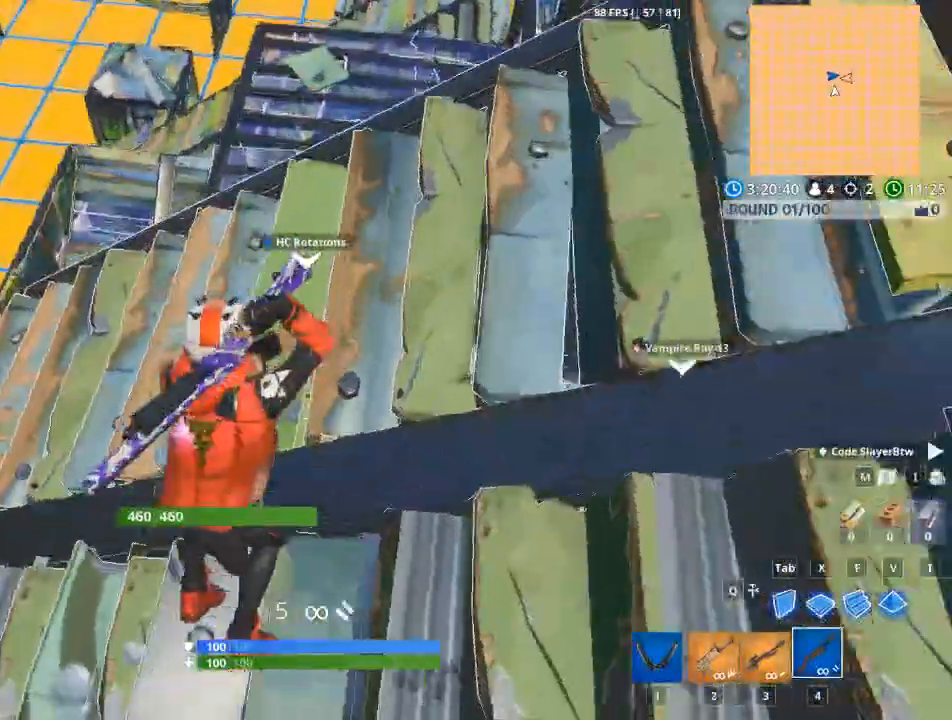
{"keys": ["d"], "mouse": [], "events": [[283, "space", "down"], [500, "space", "up"], [500, "w", "up"]]}
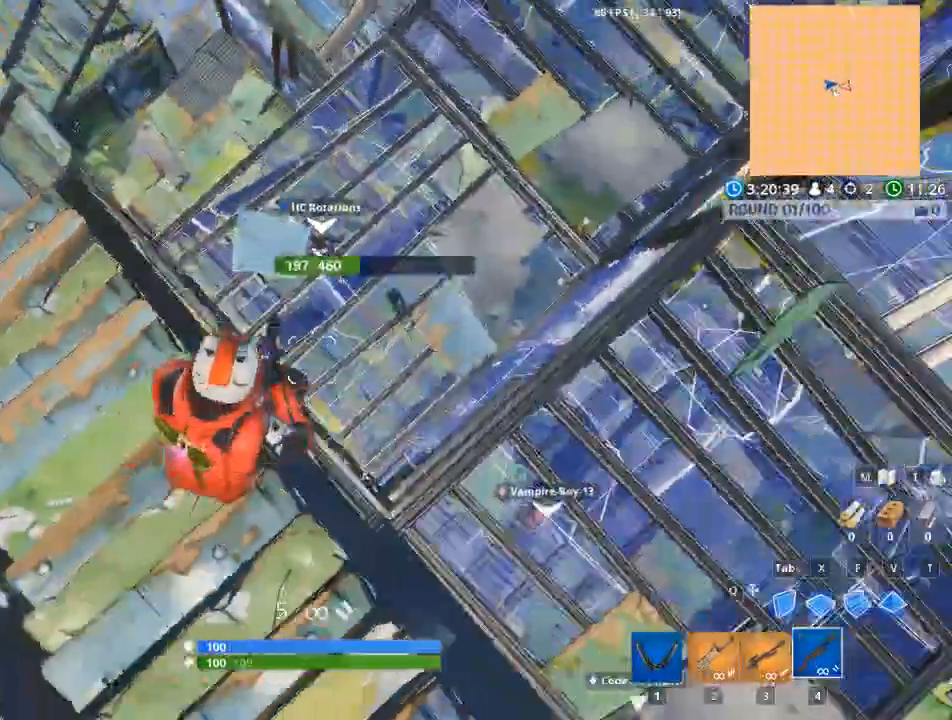
{"keys": ["w"], "mouse": [], "events": [[267, "mouse_left", "down"], [350, "mouse_right", "down"], [367, "w", "down"], [400, "mouse_left", "up"], [400, "mouse_right", "up"], [467, "d", "up"]]}
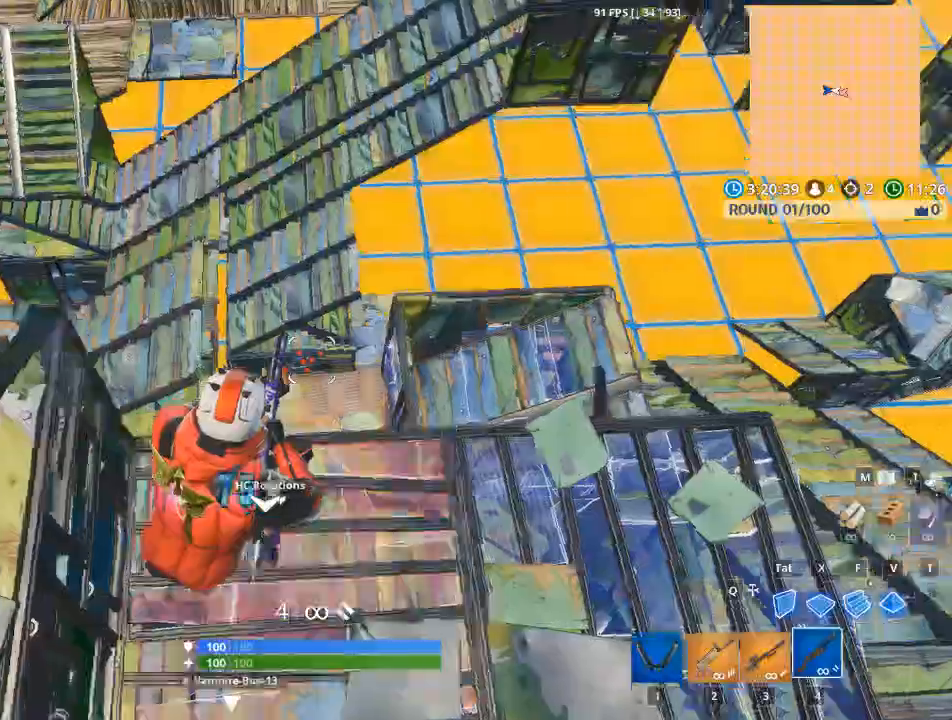
{"keys": ["d", "w"], "mouse": ["left"], "events": [[100, "d", "down"], [467, "mouse_left", "down"]]}
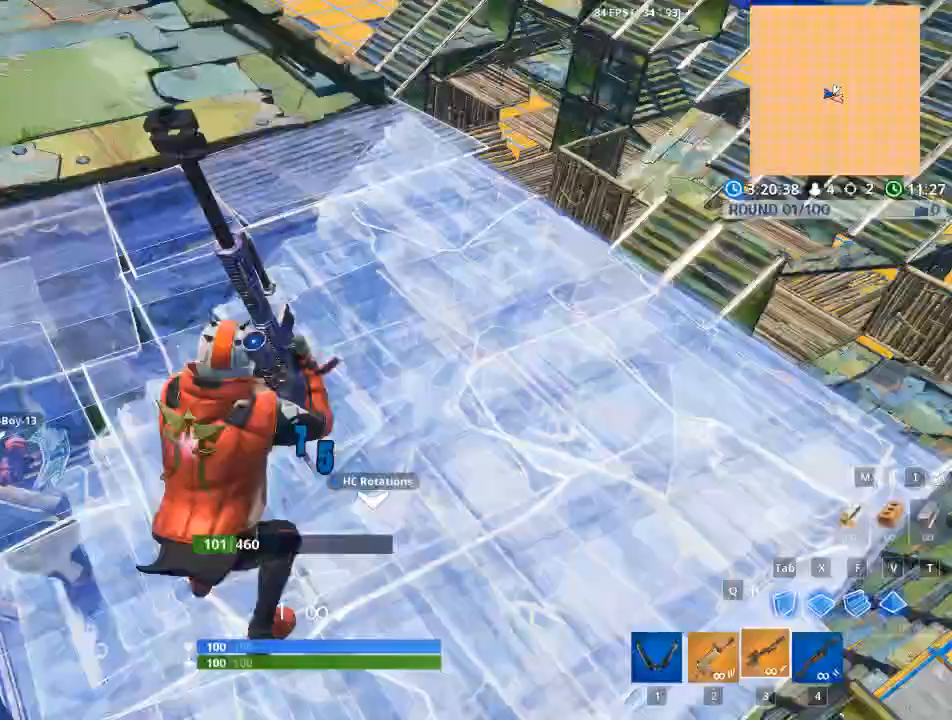
{"keys": ["a", "d"], "mouse": ["left"], "events": [[217, "w", "up"], [451, "a", "down"]]}
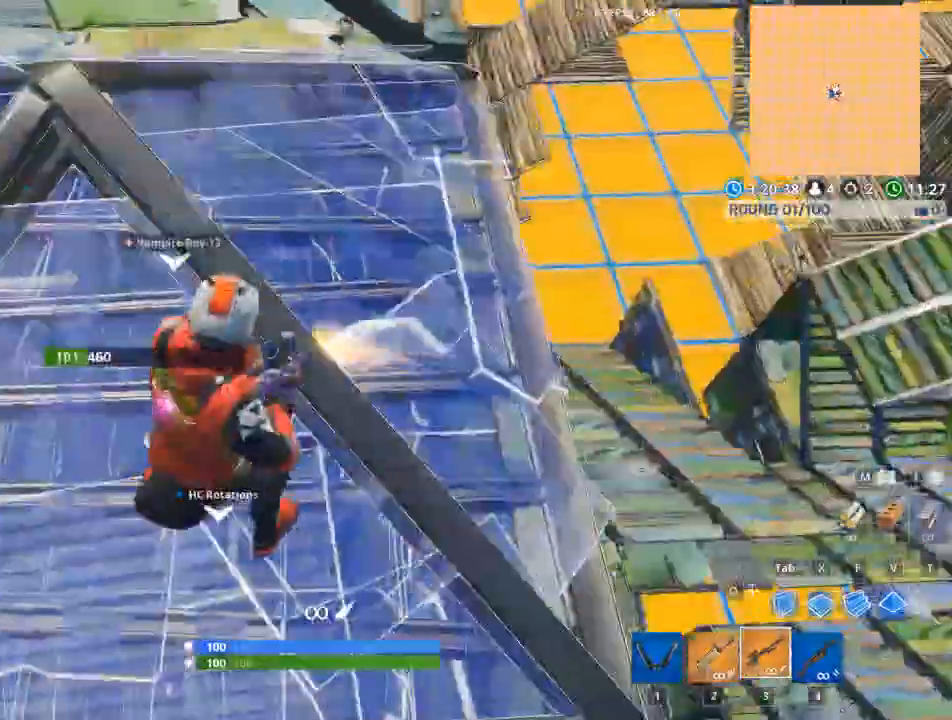
{"keys": ["a"], "mouse": [], "events": [[17, "d", "up"], [150, "mouse_left", "up"], [200, "space", "down"], [384, "space", "up"]]}
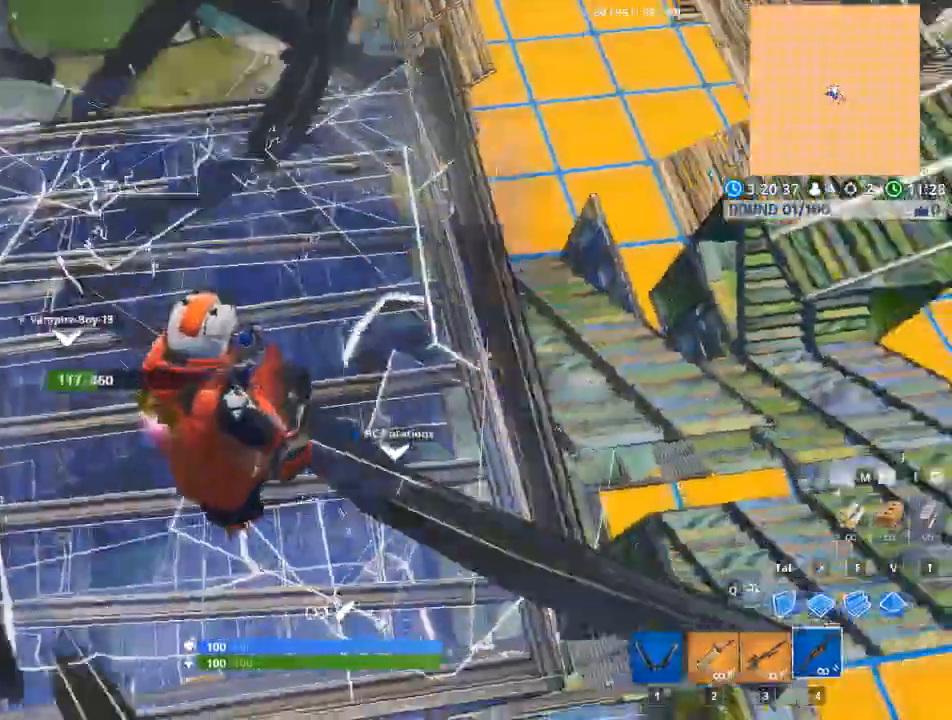
{"keys": ["d"], "mouse": [], "events": [[34, "d", "down"], [84, "a", "up"], [217, "2", "down"], [384, "2", "up"]]}
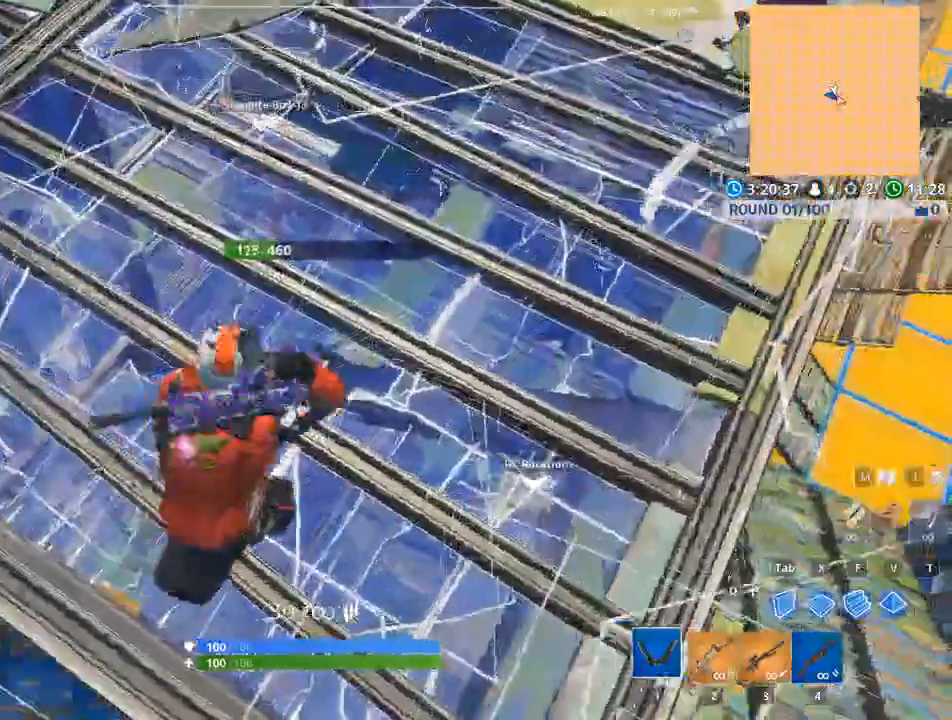
{"keys": ["a"], "mouse": [], "events": [[33, "1", "down"], [167, "1", "up"], [317, "d", "up"], [384, "a", "down"]]}
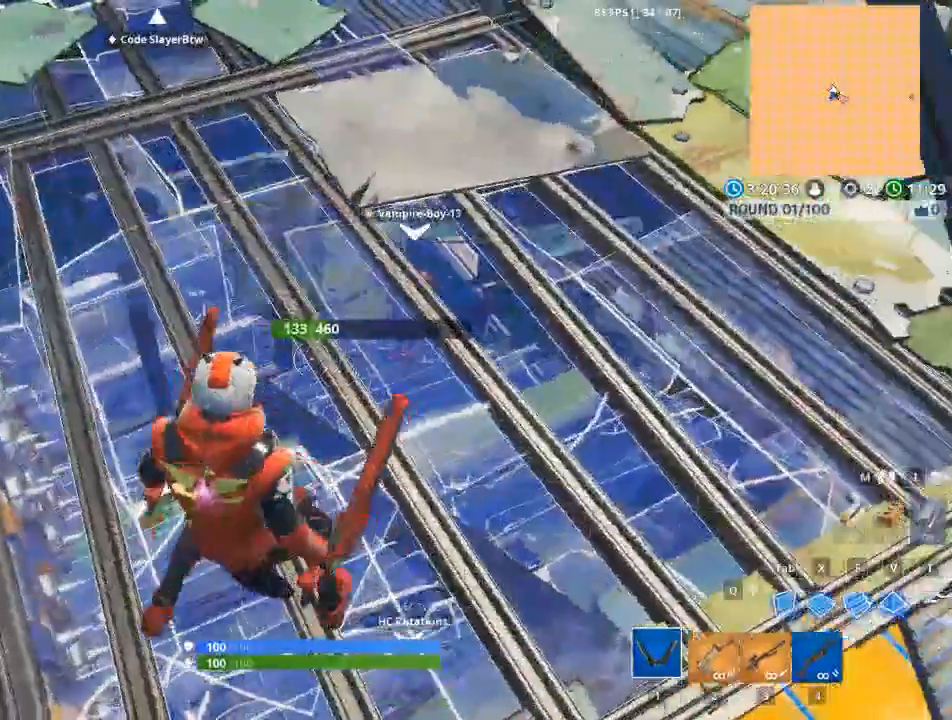
{"keys": ["a"], "mouse": [], "events": [[84, "space", "down"], [267, "space", "up"]]}
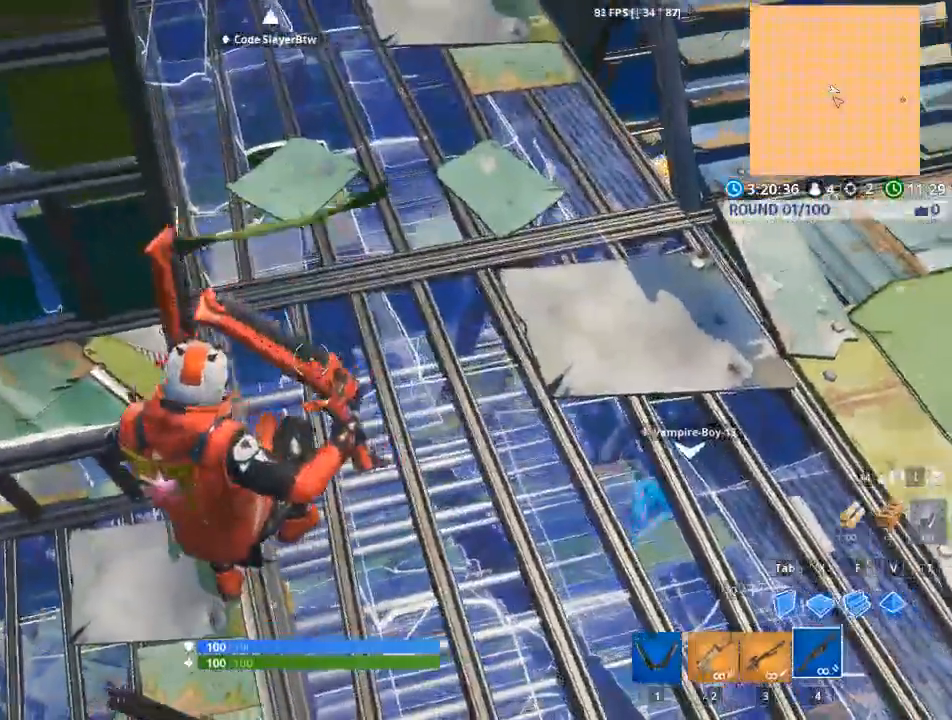
{"keys": ["a"], "mouse": [], "events": []}
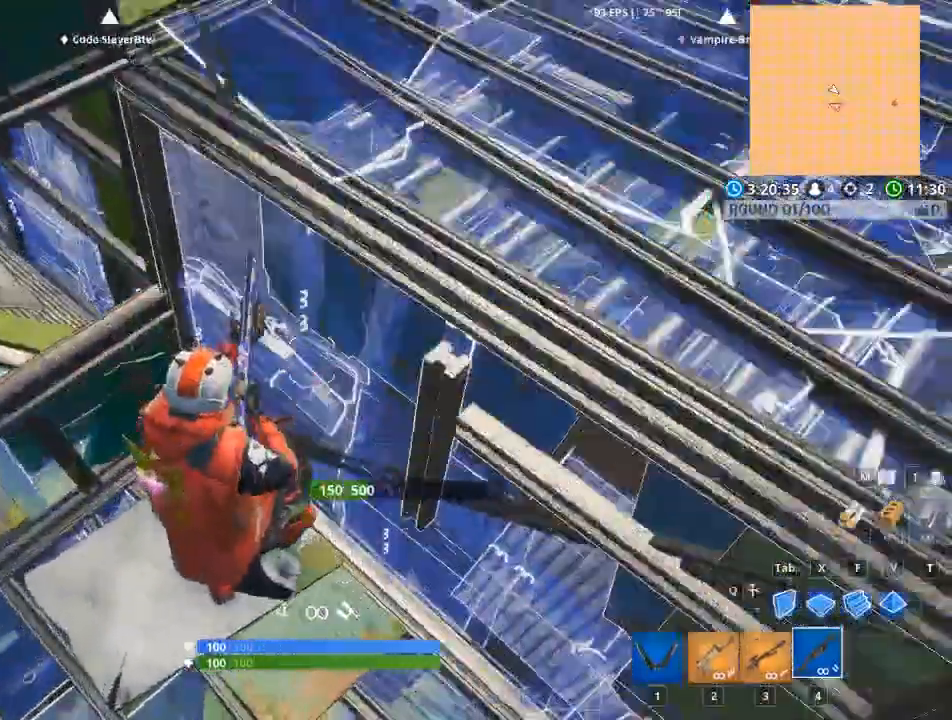
{"keys": [], "mouse": []}
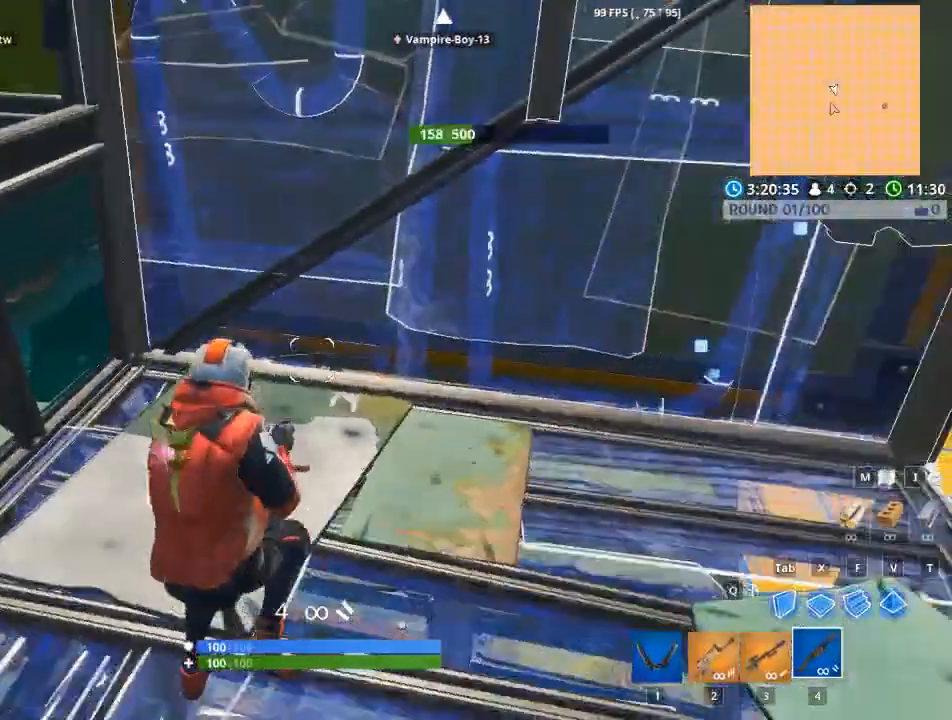
{"keys": ["1"], "mouse": [], "events": [[467, "1", "down"]]}
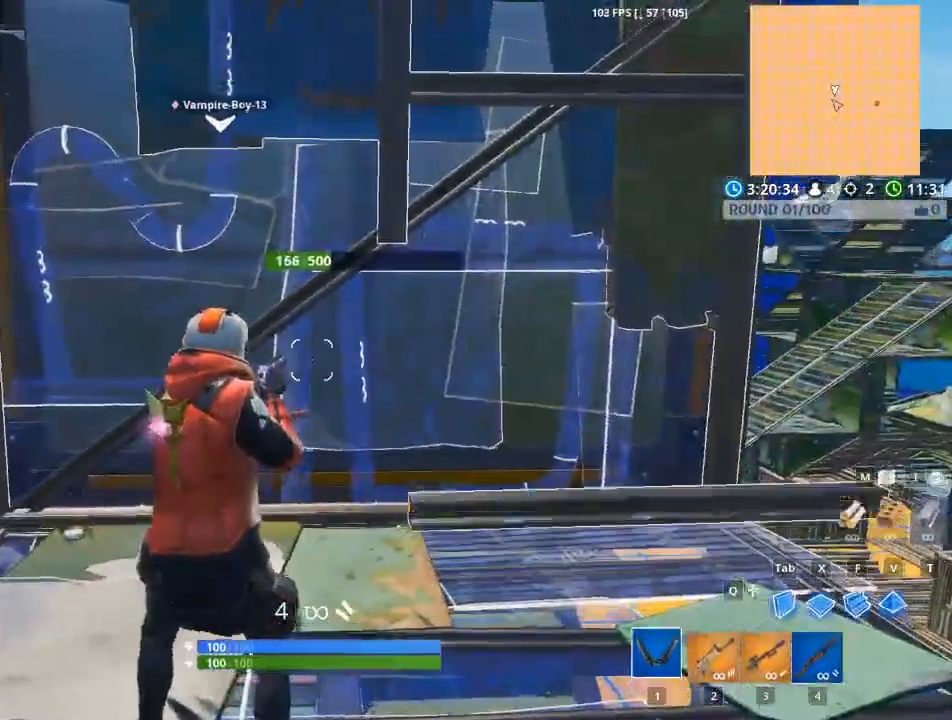
{"keys": ["a", "w"], "mouse": [], "events": [[100, "1", "up"], [334, "a", "down"], [484, "w", "down"]]}
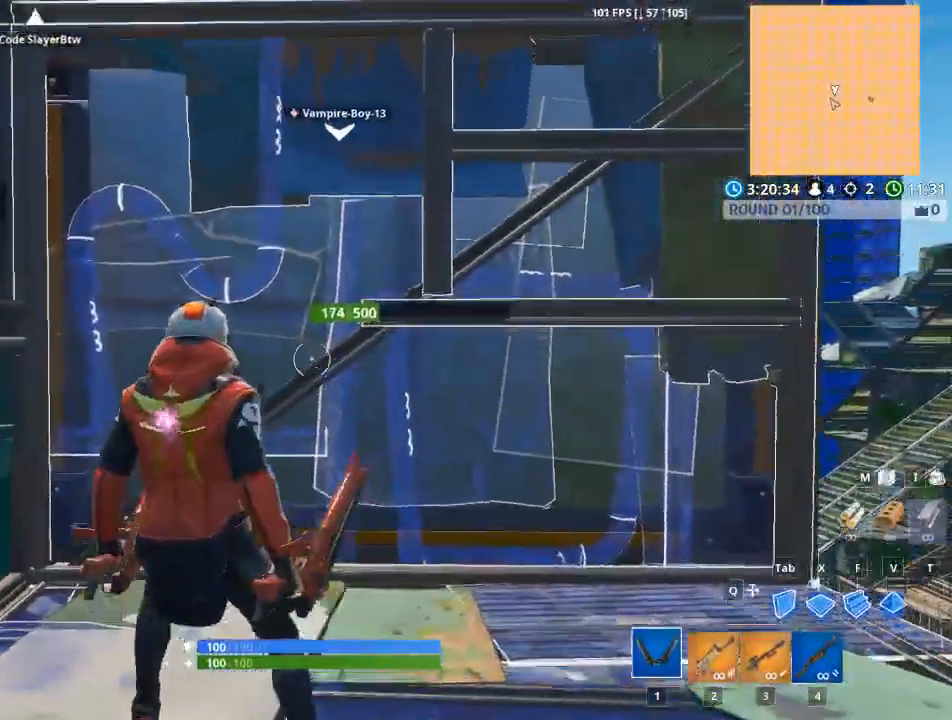
{"keys": ["a"], "mouse": ["left"], "events": [[83, "a", "up"], [183, "mouse_left", "down"], [367, "w", "up"], [417, "a", "down"]]}
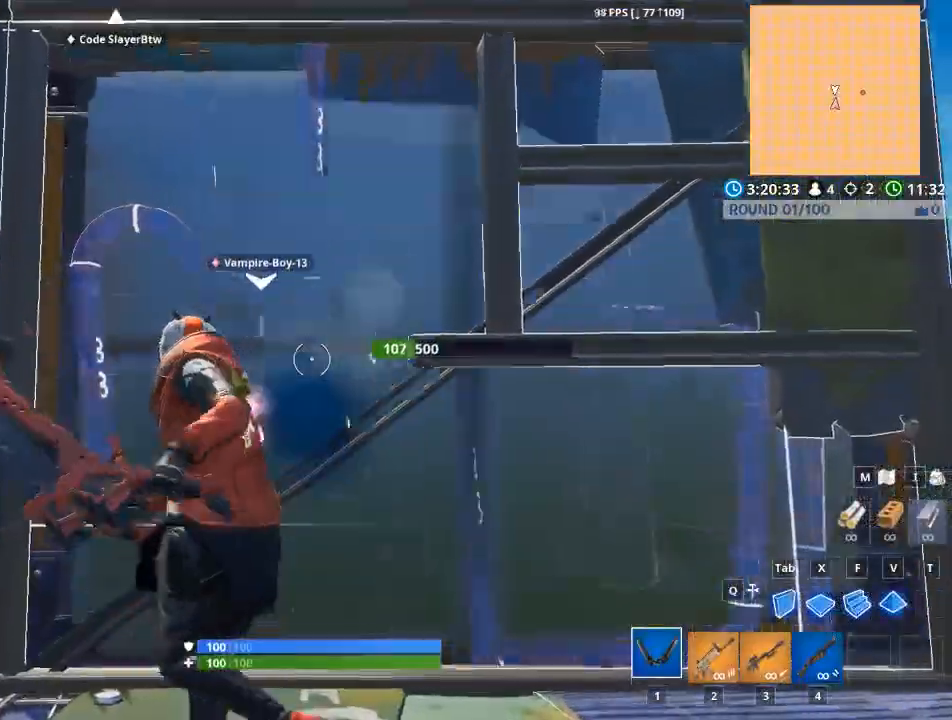
{"keys": ["d", "s"], "mouse": ["left"], "events": [[50, "s", "down"], [151, "d", "down"], [334, "a", "up"]]}
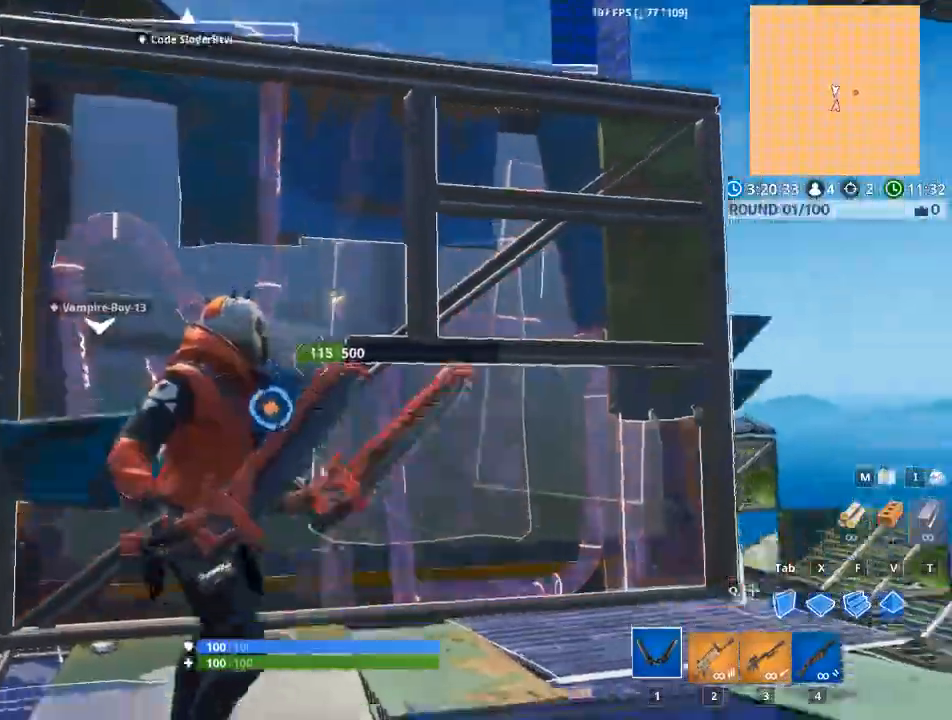
{"keys": ["f", "space", "w"], "mouse": ["left"], "events": [[200, "s", "up"], [250, "space", "down"], [283, "d", "up"], [384, "w", "down"], [484, "f", "down"]]}
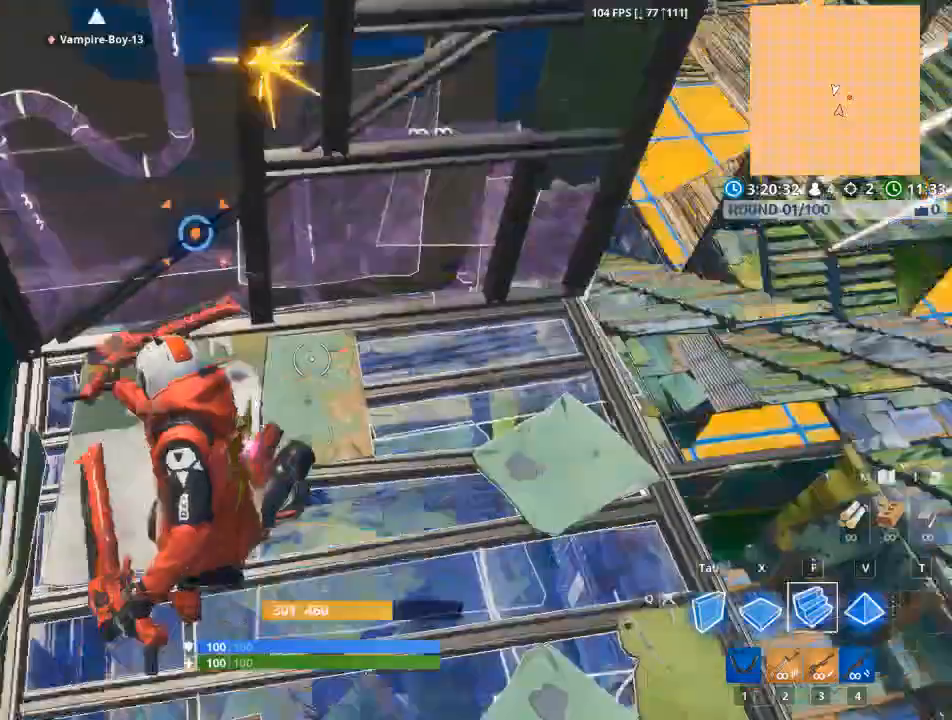
{"keys": ["w"], "mouse": [], "events": [[134, "f", "up"], [134, "space", "up"], [317, "mouse_left", "up"], [367, "d", "down"], [501, "d", "up"]]}
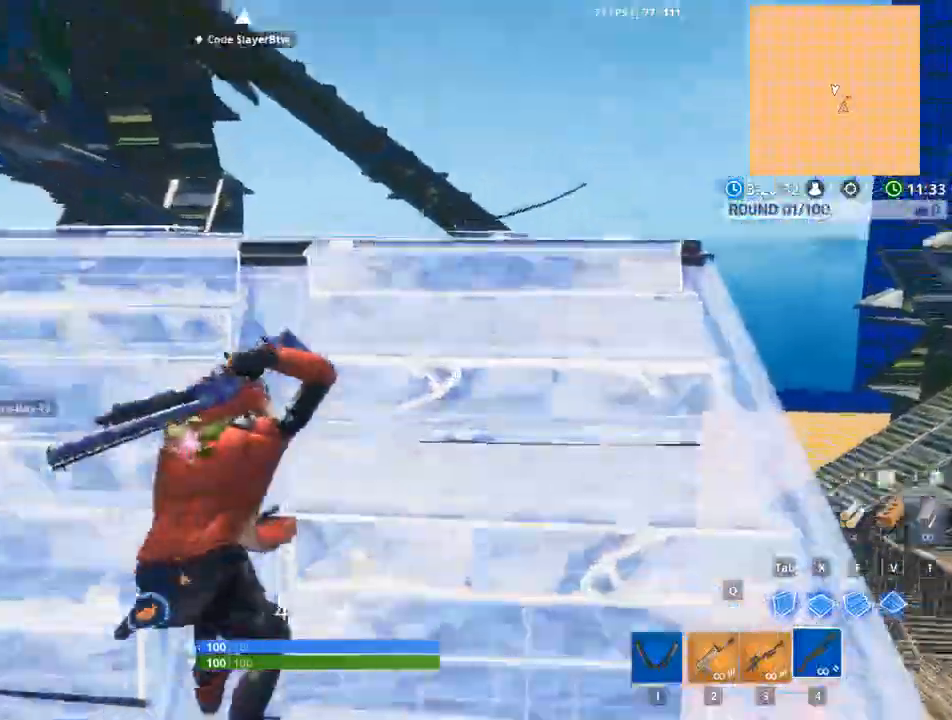
{"keys": ["w"], "mouse": ["left"], "events": [[334, "x", "down"], [417, "mouse_left", "down"], [467, "x", "up"]]}